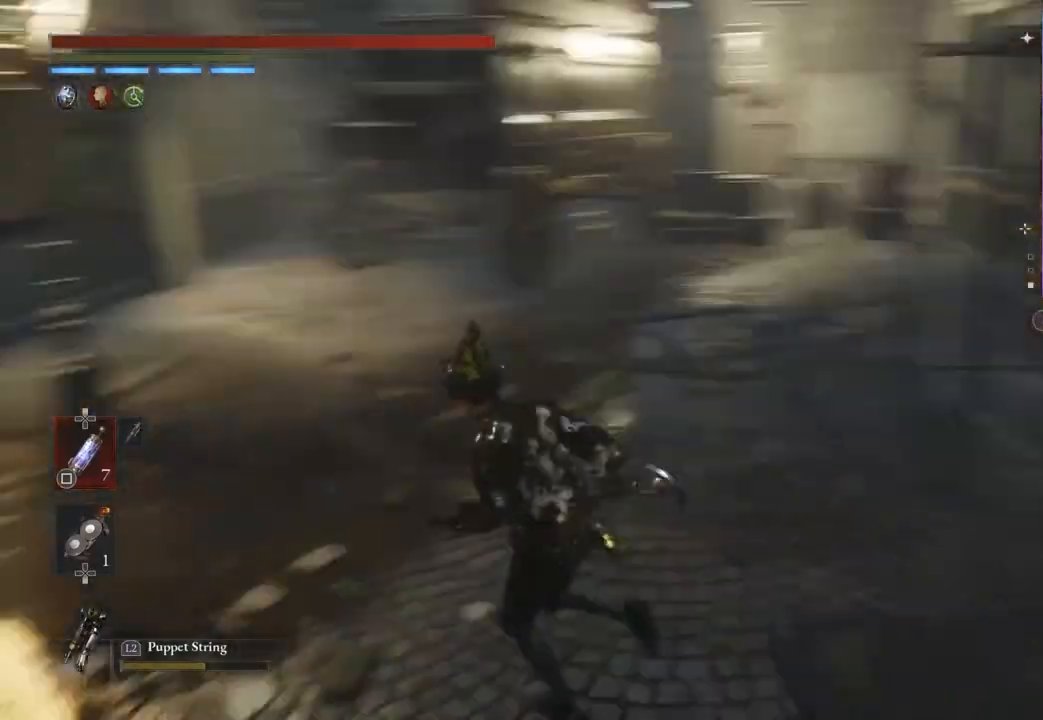
Gameplay with a controller (PlayStation layout); each line is a JSON object with the inputs held at the frame after it. "events" lists button and stick changes between this image and that frame as [ms after this image, input, new state], when the widget could be followed in between. Not read: CIRCLE.
{"buttons": [], "left_stick": "up-left", "right_stick": "right", "events": [[33, "left_stick", "up-left"], [67, "right_stick", "center"], [167, "right_stick", "right"], [300, "right_stick", "center"], [400, "right_stick", "right"]]}
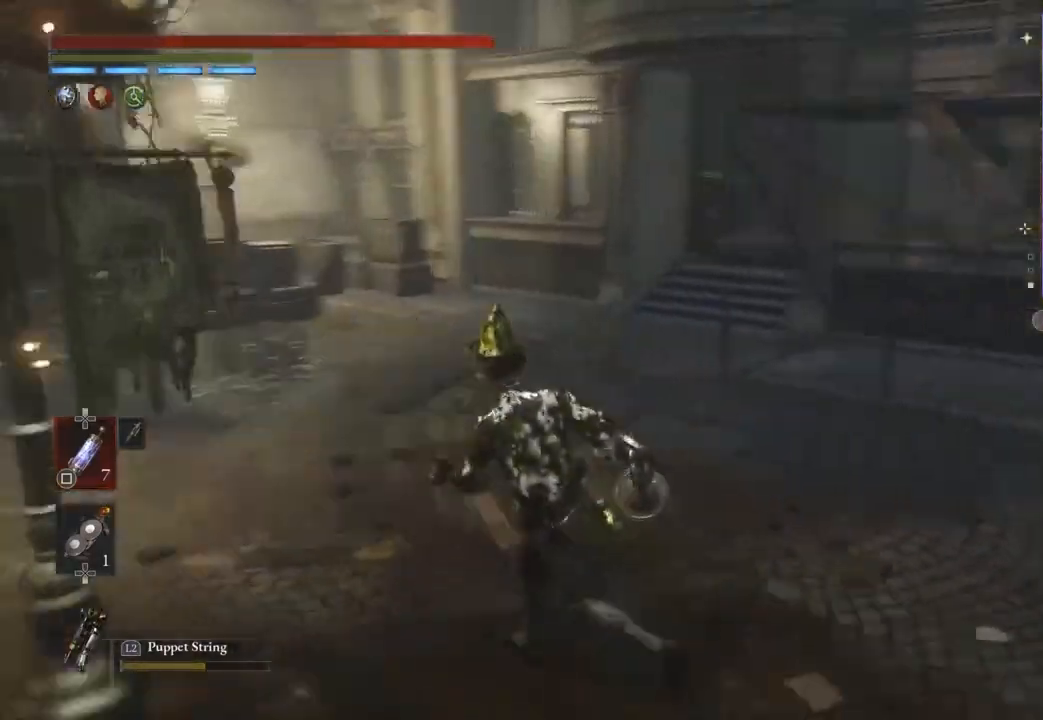
{"buttons": [], "left_stick": "center", "right_stick": "center", "events": [[167, "left_stick", "down-left"], [267, "left_stick", "down"], [267, "right_stick", "center"], [367, "left_stick", "center"], [400, "DPAD_DOWN", "down"], [433, "DPAD_DOWN", "up"]]}
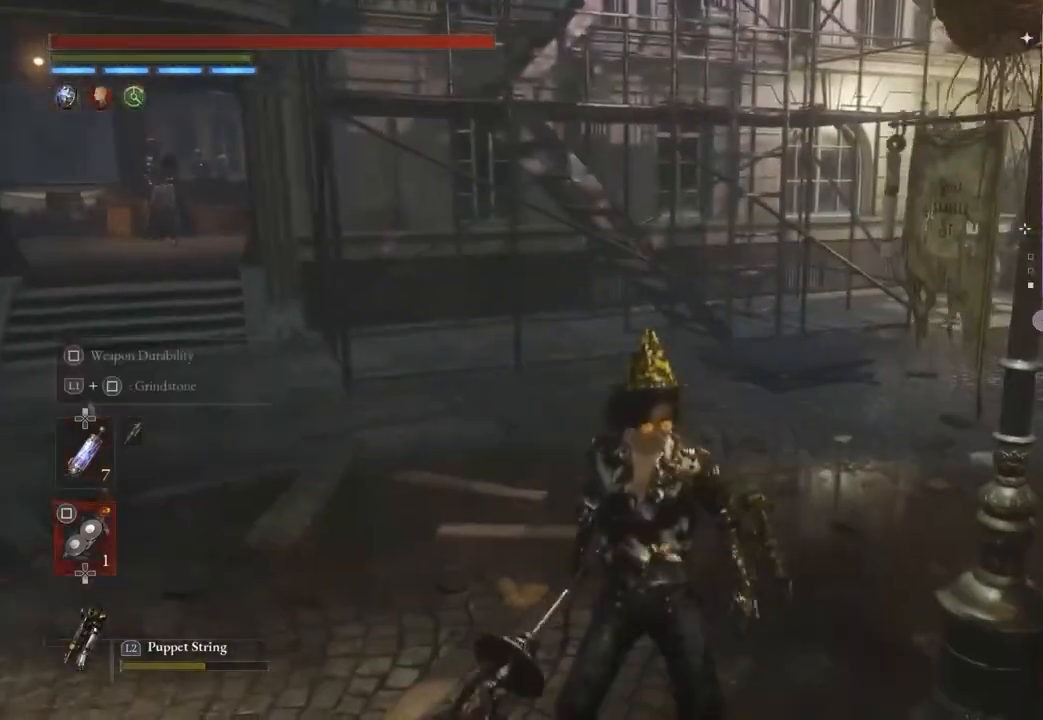
{"buttons": [], "left_stick": "left", "right_stick": "center", "events": [[33, "left_stick", "down-right"], [100, "SQUARE", "down"], [133, "left_stick", "right"], [233, "left_stick", "center"], [367, "left_stick", "left"], [500, "SQUARE", "up"]]}
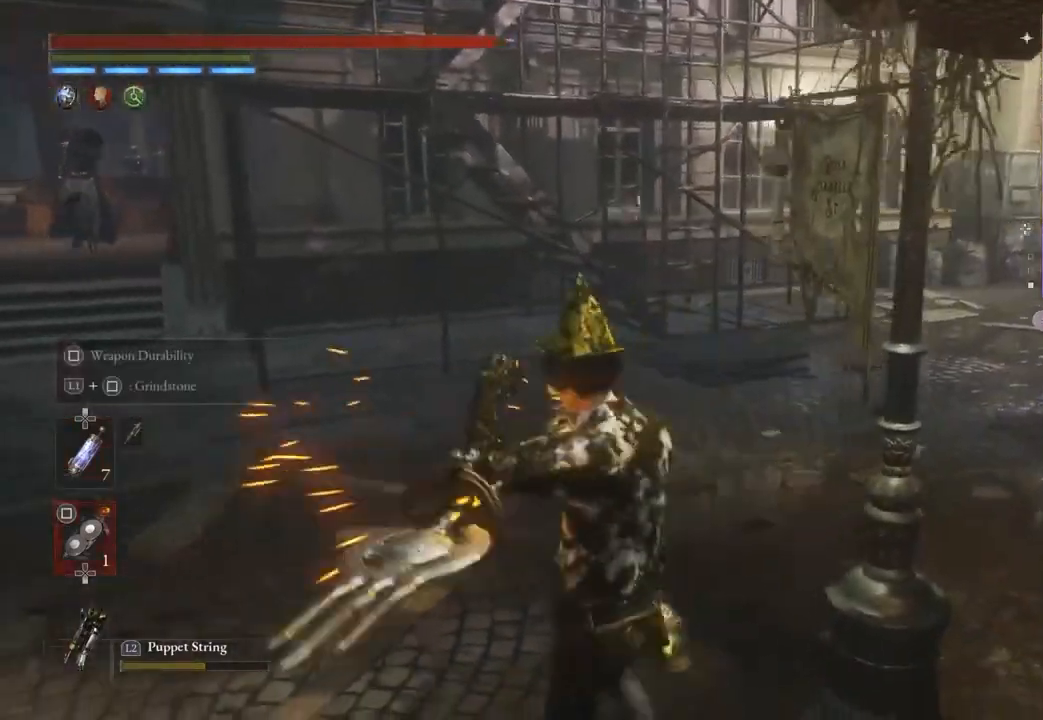
{"buttons": ["L2"], "left_stick": "up-left", "right_stick": "center", "events": [[33, "right_stick", "left"], [100, "left_stick", "up-left"], [100, "right_stick", "center"], [233, "R3", "down"], [300, "R3", "up"], [500, "L2", "down"]]}
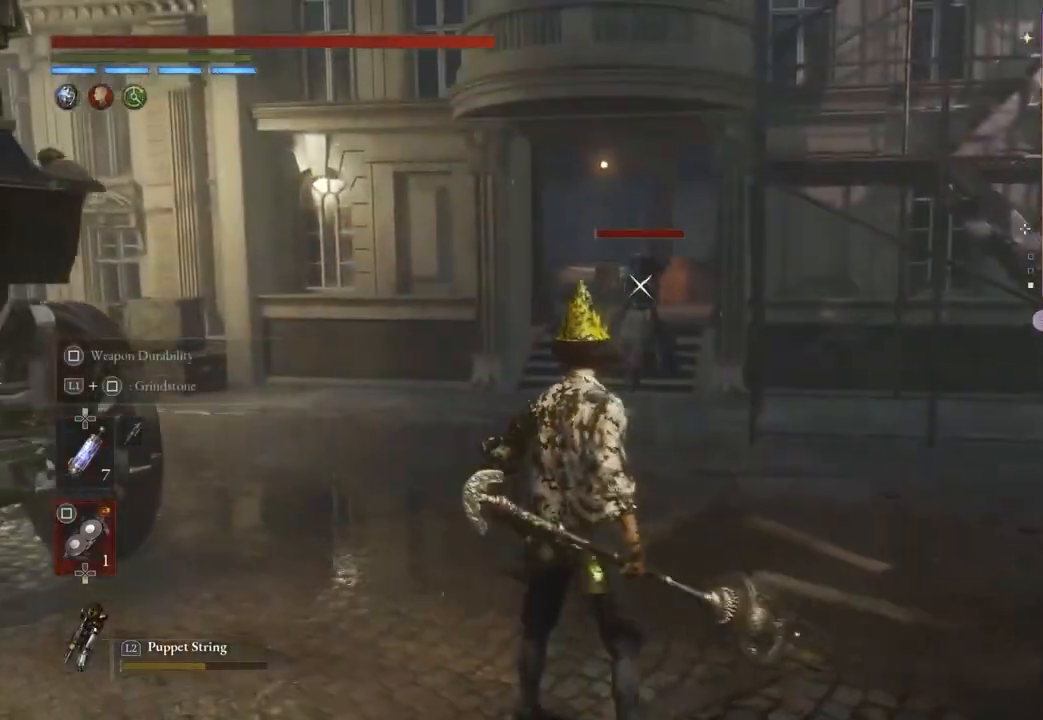
{"buttons": [], "left_stick": "down", "right_stick": "center", "events": [[67, "L2", "up"], [67, "left_stick", "center"], [200, "left_stick", "down"]]}
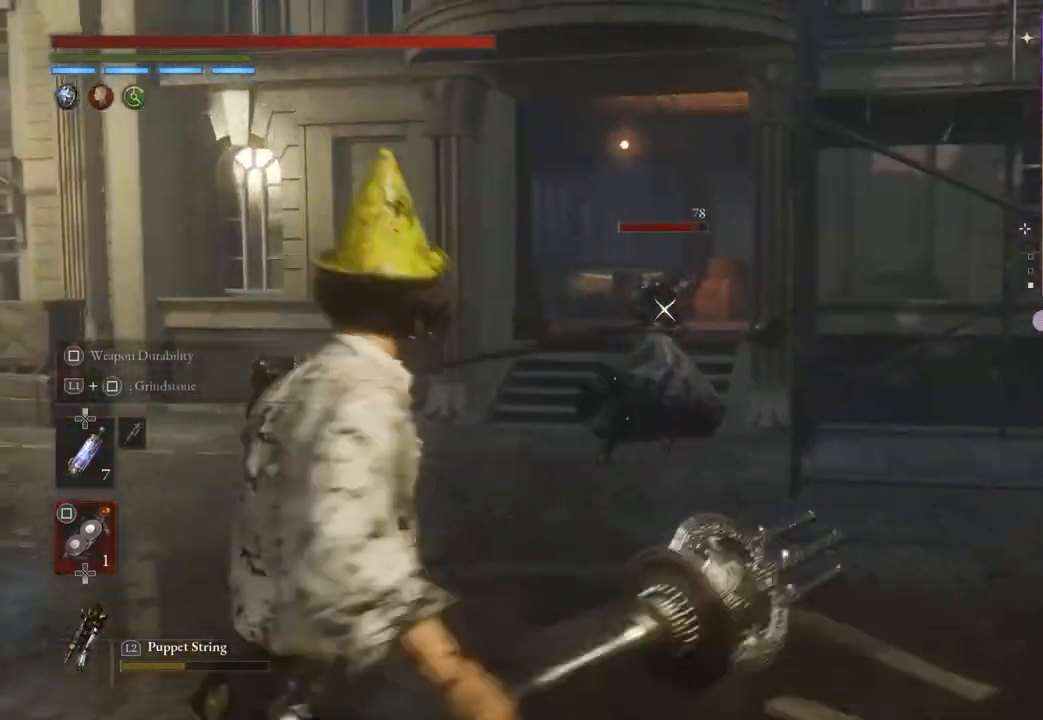
{"buttons": [], "left_stick": "down", "right_stick": "center", "events": []}
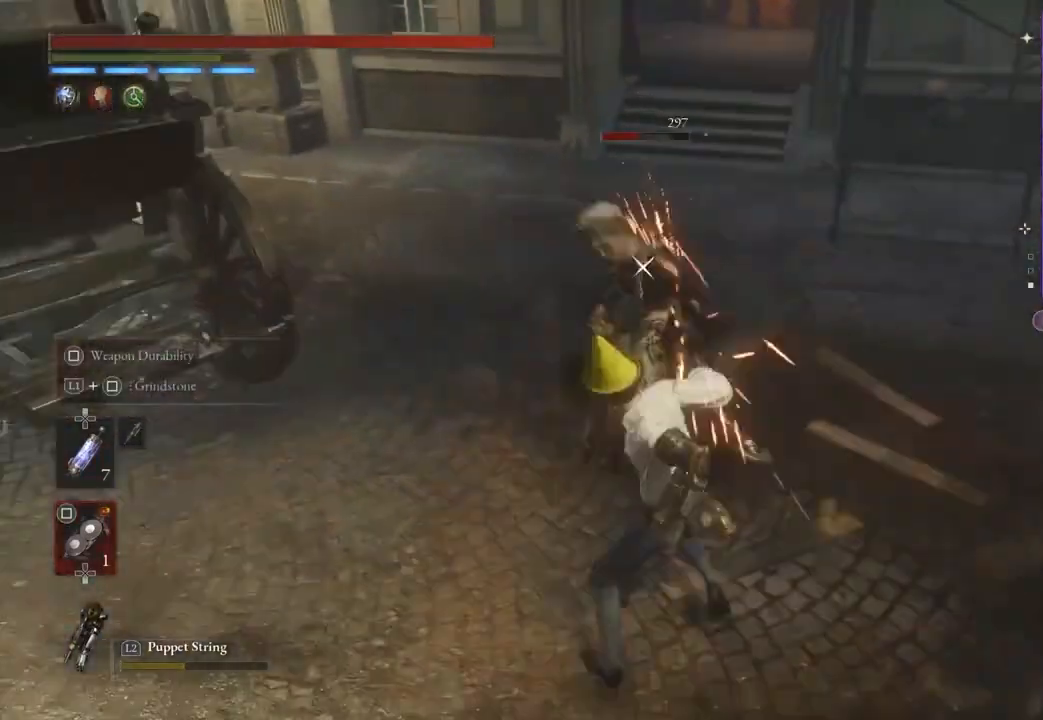
{"buttons": [], "left_stick": "down", "right_stick": "center", "events": [[33, "R1", "down"], [100, "R1", "up"]]}
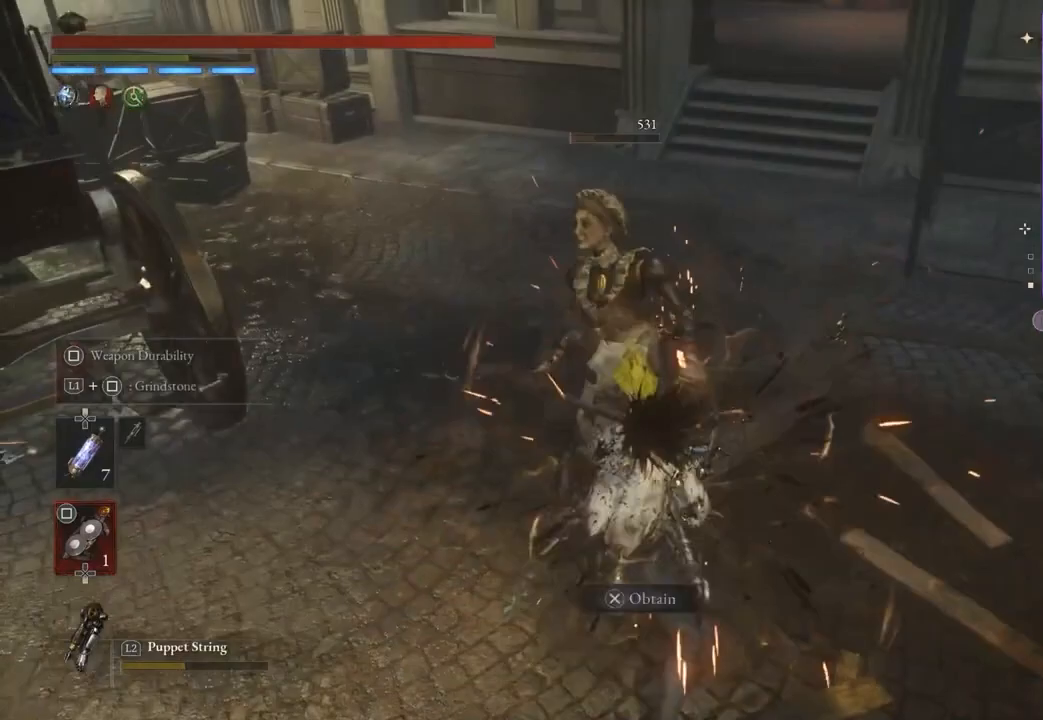
{"buttons": [], "left_stick": "right", "right_stick": "center", "events": [[200, "left_stick", "up"], [267, "CROSS", "down"], [467, "CROSS", "up"], [500, "left_stick", "right"]]}
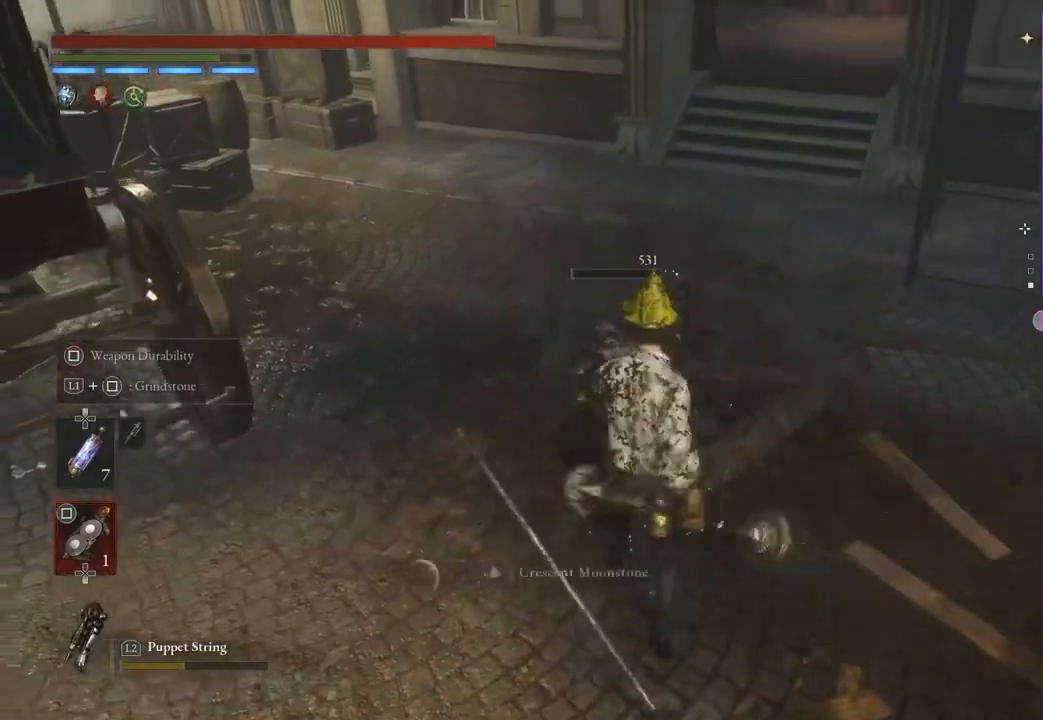
{"buttons": [], "left_stick": "center", "right_stick": "center", "events": [[33, "left_stick", "down-right"], [33, "right_stick", "right"], [167, "left_stick", "right"], [267, "left_stick", "up-right"], [267, "right_stick", "center"], [433, "left_stick", "center"]]}
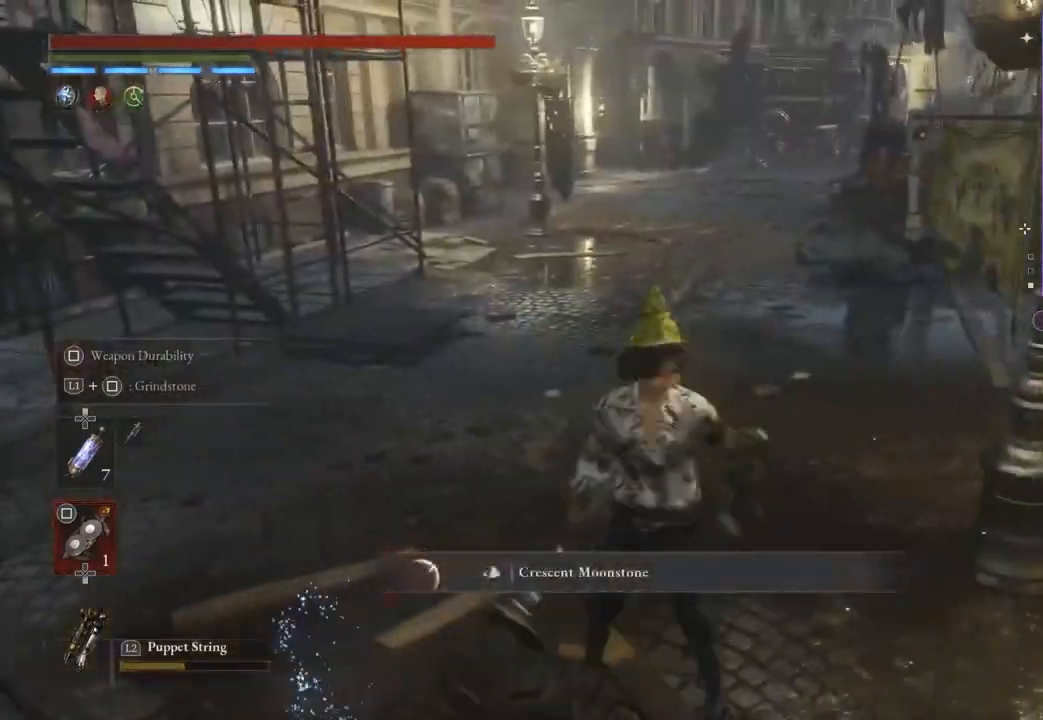
{"buttons": [], "left_stick": "up", "right_stick": "center", "events": [[33, "right_stick", "up-right"], [100, "right_stick", "center"], [133, "left_stick", "up"]]}
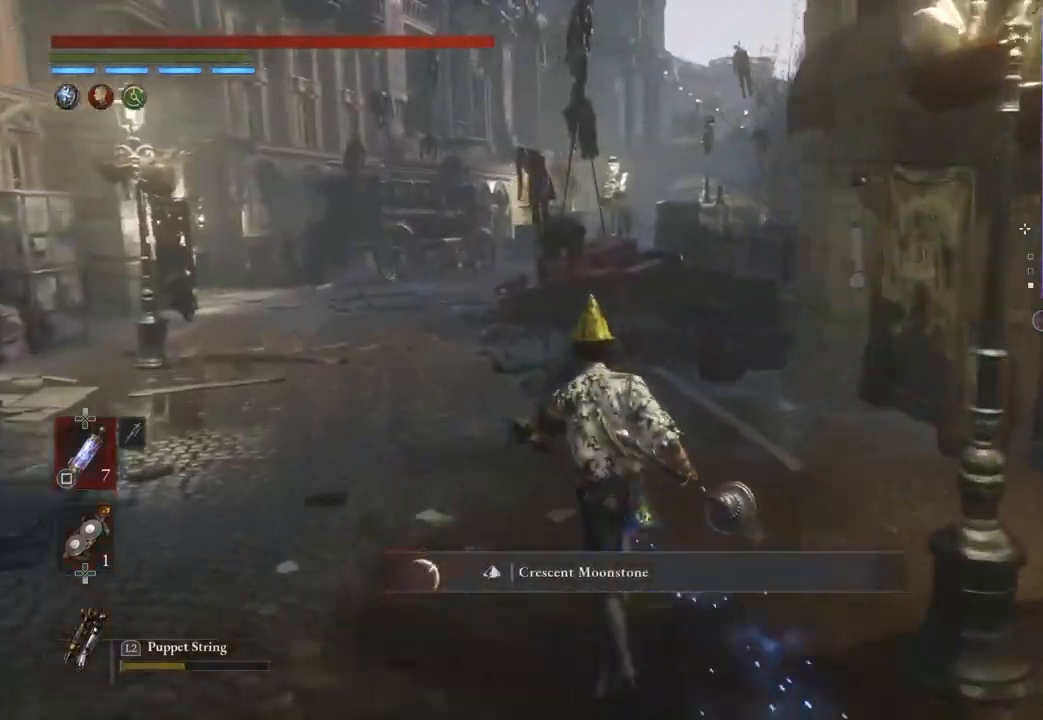
{"buttons": [], "left_stick": "up", "right_stick": "center", "events": []}
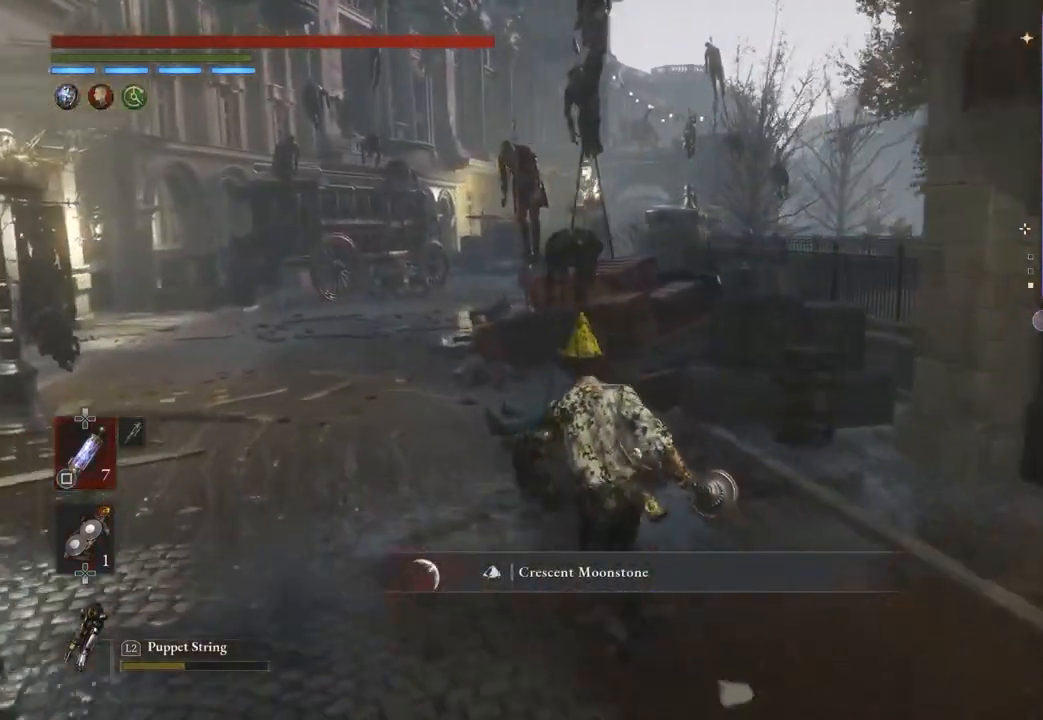
{"buttons": [], "left_stick": "up", "right_stick": "center", "events": []}
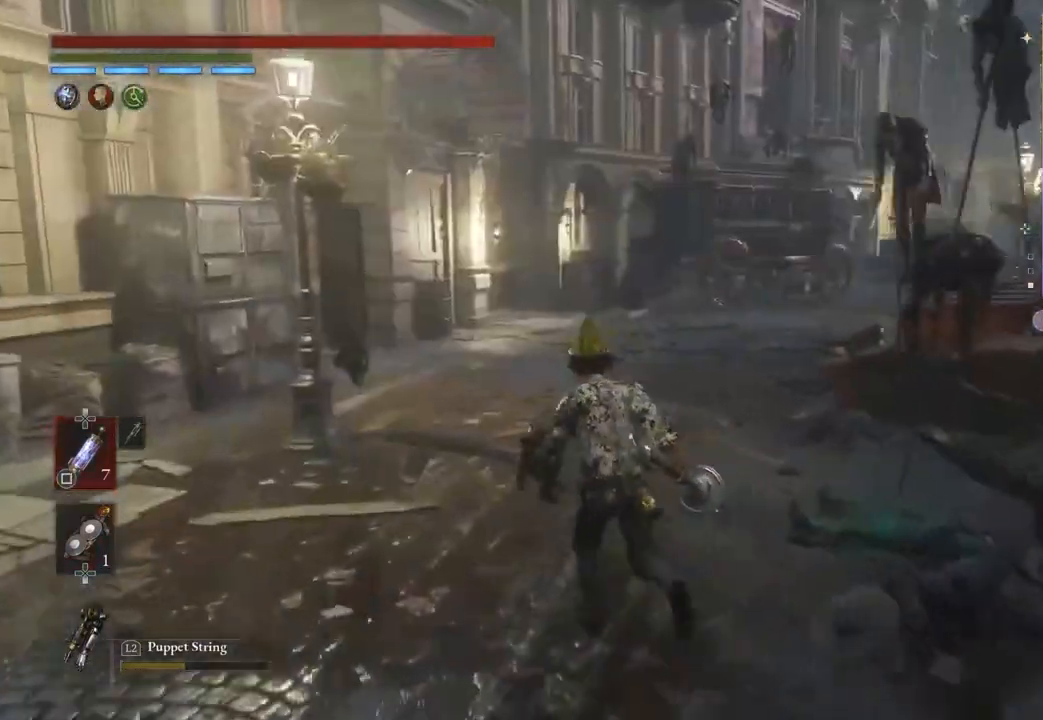
{"buttons": [], "left_stick": "left", "right_stick": "right", "events": [[33, "left_stick", "up-right"], [167, "left_stick", "right"], [200, "right_stick", "right"], [267, "left_stick", "down-right"], [267, "right_stick", "center"], [500, "left_stick", "left"], [500, "right_stick", "right"]]}
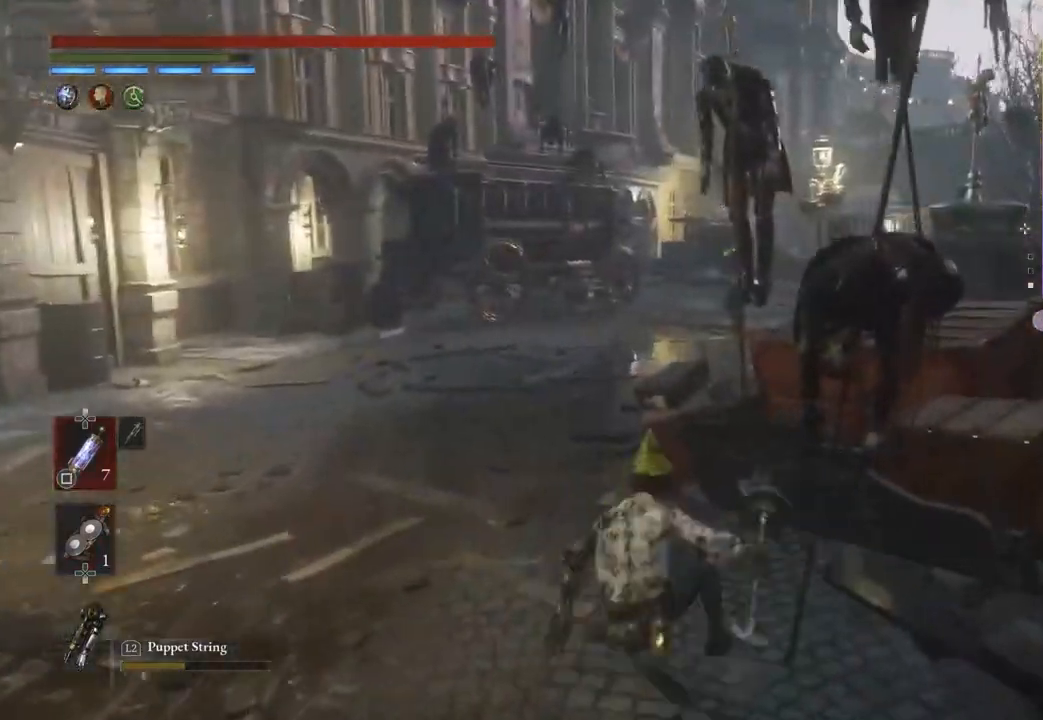
{"buttons": [], "left_stick": "up-left", "right_stick": "center", "events": [[33, "left_stick", "center"], [67, "right_stick", "center"], [300, "left_stick", "up-left"]]}
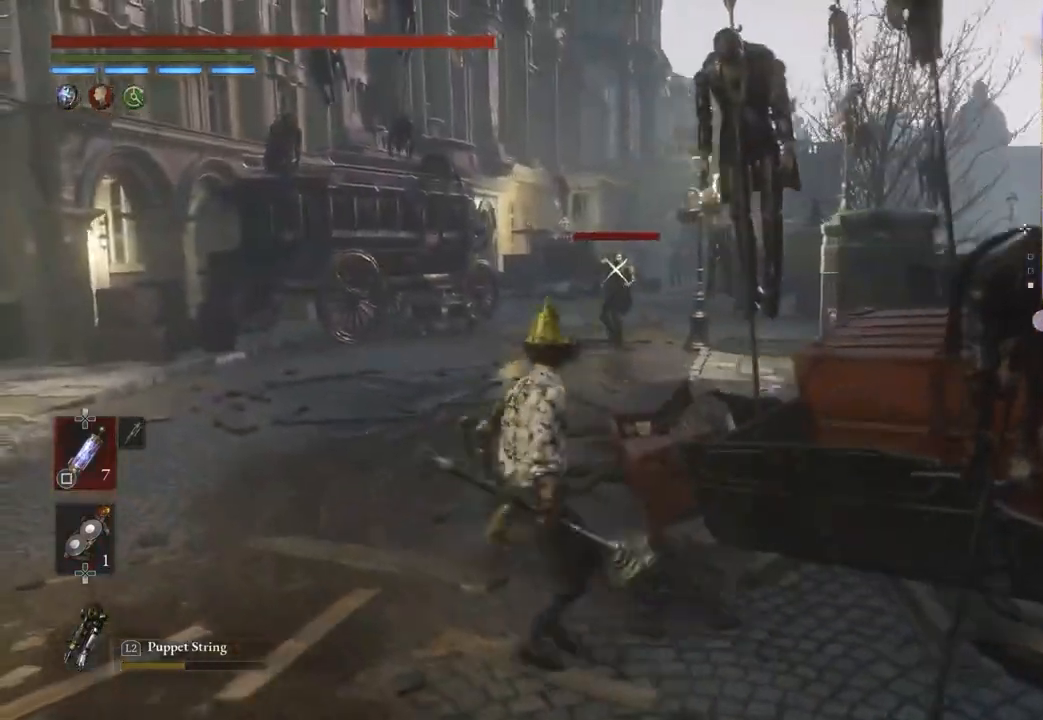
{"buttons": [], "left_stick": "up-right", "right_stick": "center", "events": [[33, "left_stick", "up"], [333, "left_stick", "up-right"]]}
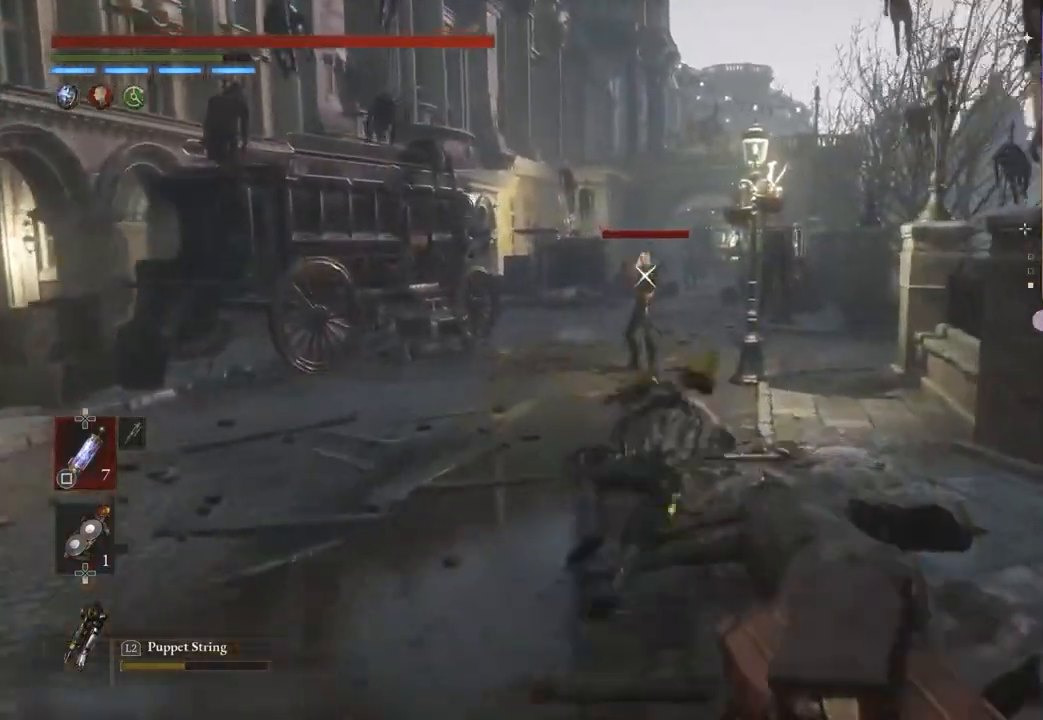
{"buttons": [], "left_stick": "up", "right_stick": "up-right", "events": [[433, "left_stick", "up"], [500, "right_stick", "up-right"]]}
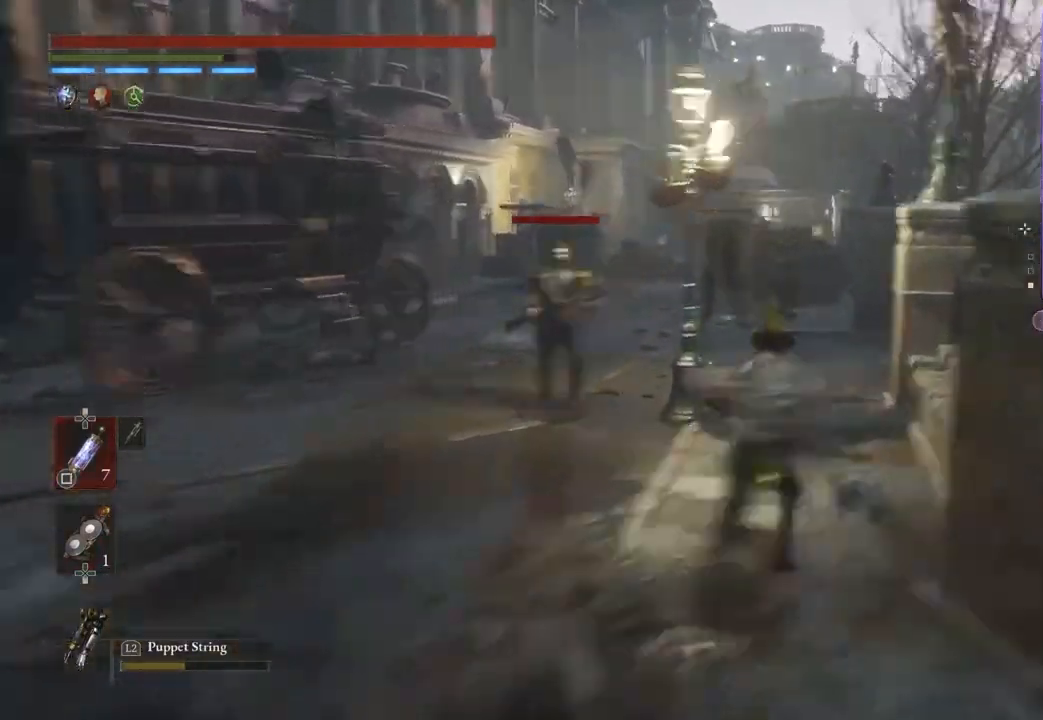
{"buttons": [], "left_stick": "up", "right_stick": "center", "events": [[67, "right_stick", "center"]]}
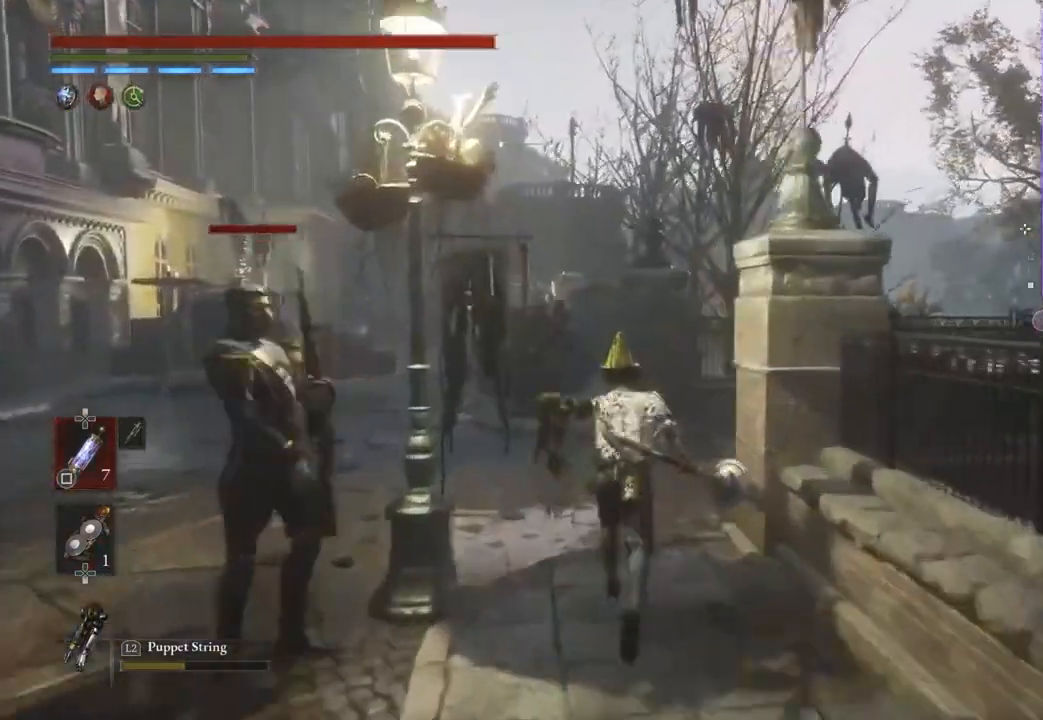
{"buttons": [], "left_stick": "up-right", "right_stick": "center", "events": [[200, "left_stick", "up-right"]]}
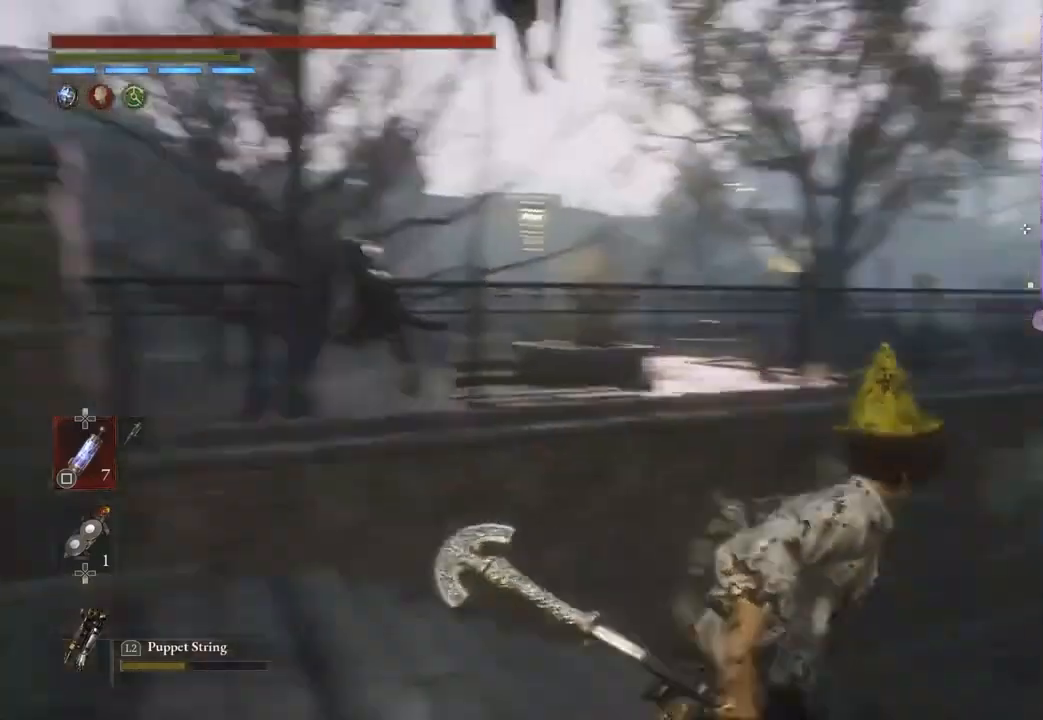
{"buttons": [], "left_stick": "up", "right_stick": "center", "events": [[200, "left_stick", "up"]]}
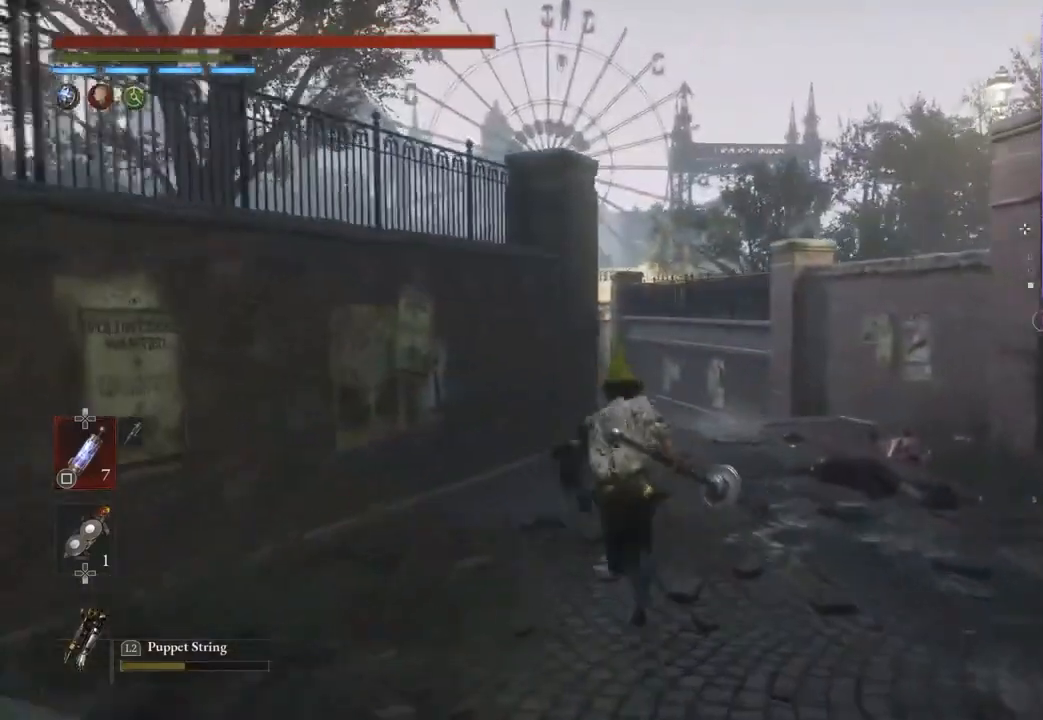
{"buttons": [], "left_stick": "up", "right_stick": "center", "events": []}
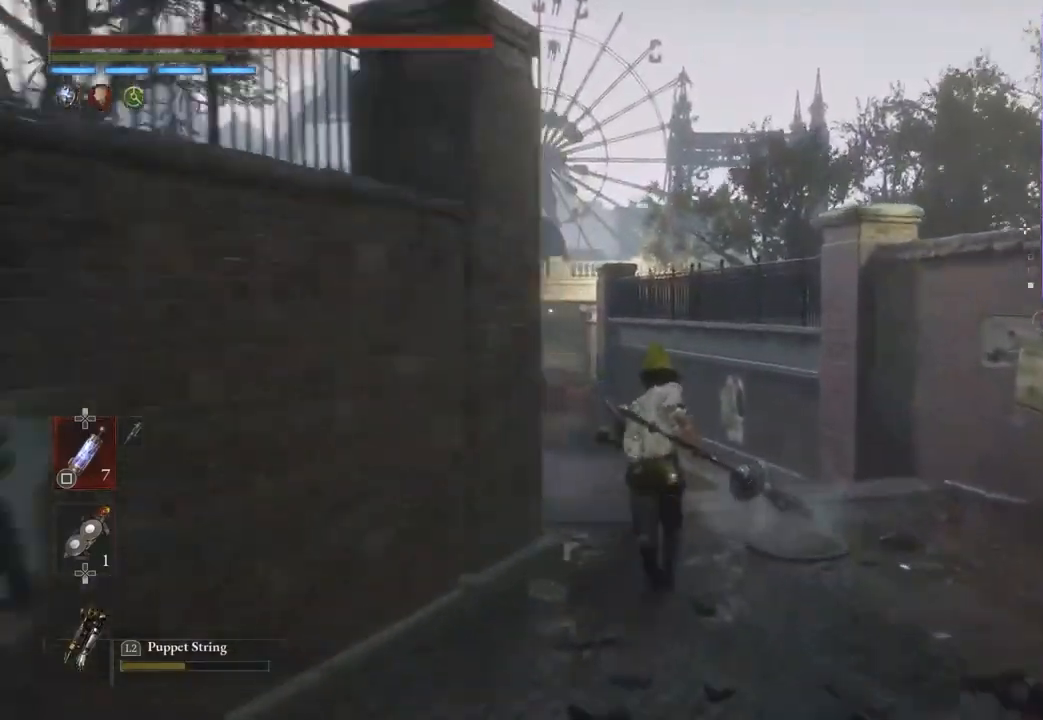
{"buttons": [], "left_stick": "up", "right_stick": "center", "events": []}
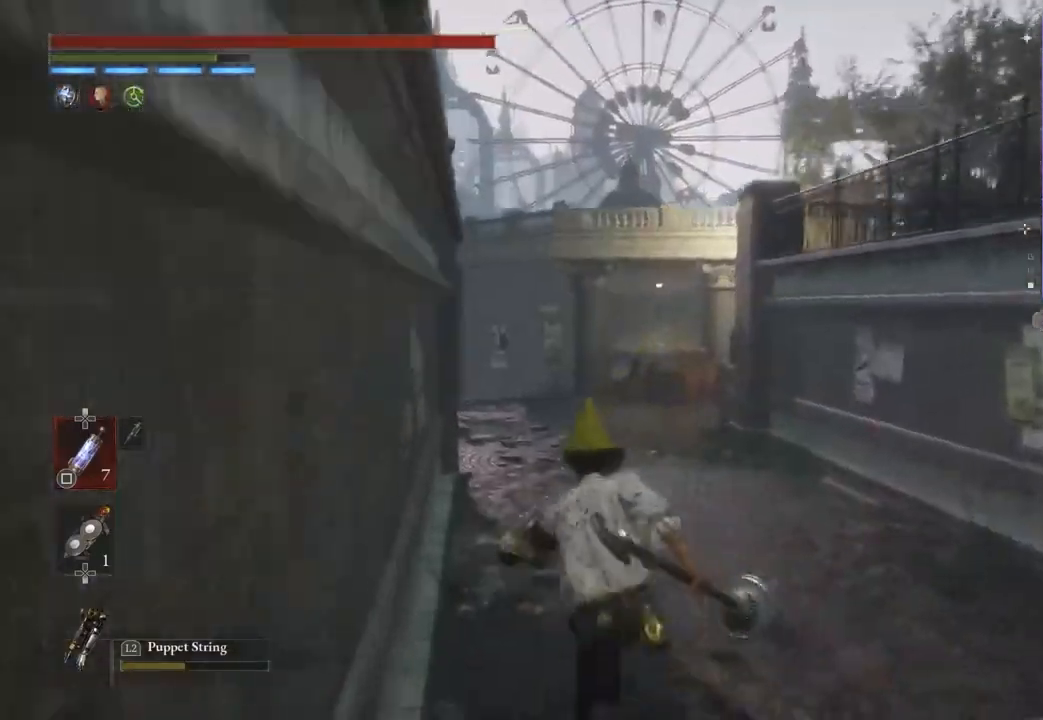
{"buttons": [], "left_stick": "up", "right_stick": "center", "events": []}
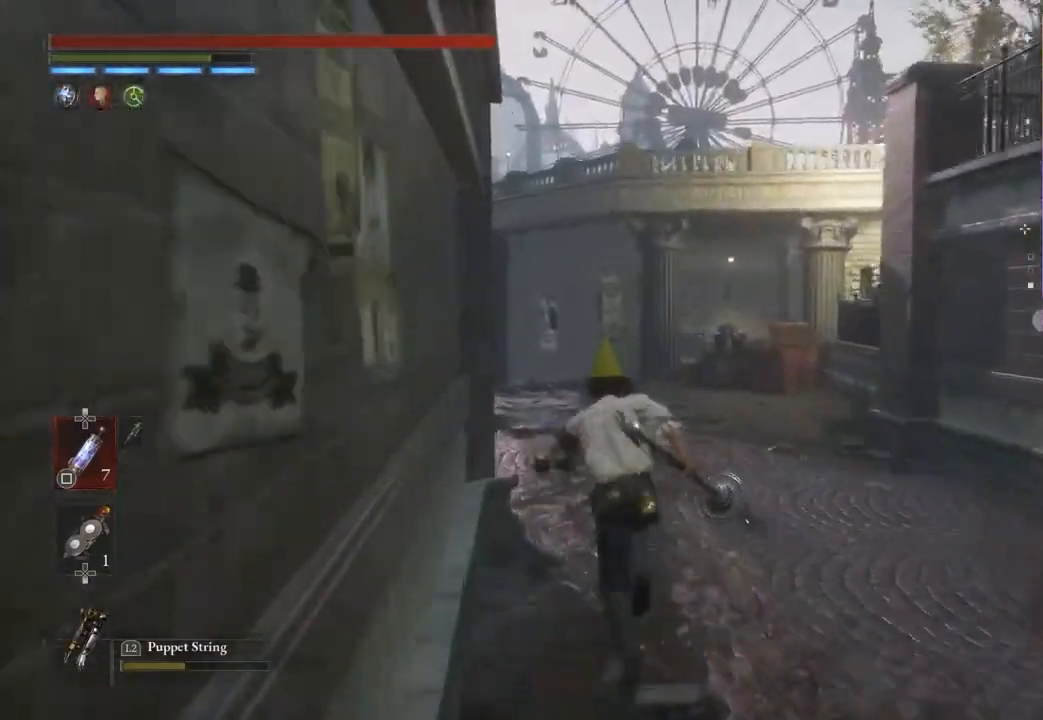
{"buttons": [], "left_stick": "up", "right_stick": "down-left", "events": [[400, "right_stick", "down-left"]]}
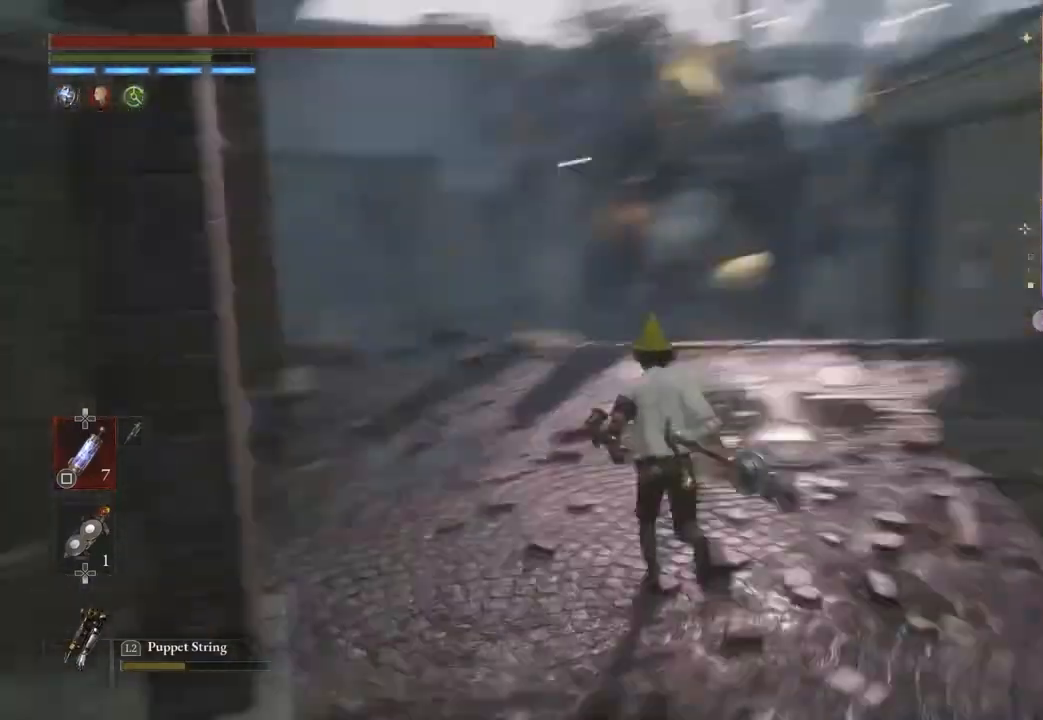
{"buttons": [], "left_stick": "up", "right_stick": "center", "events": [[33, "right_stick", "center"]]}
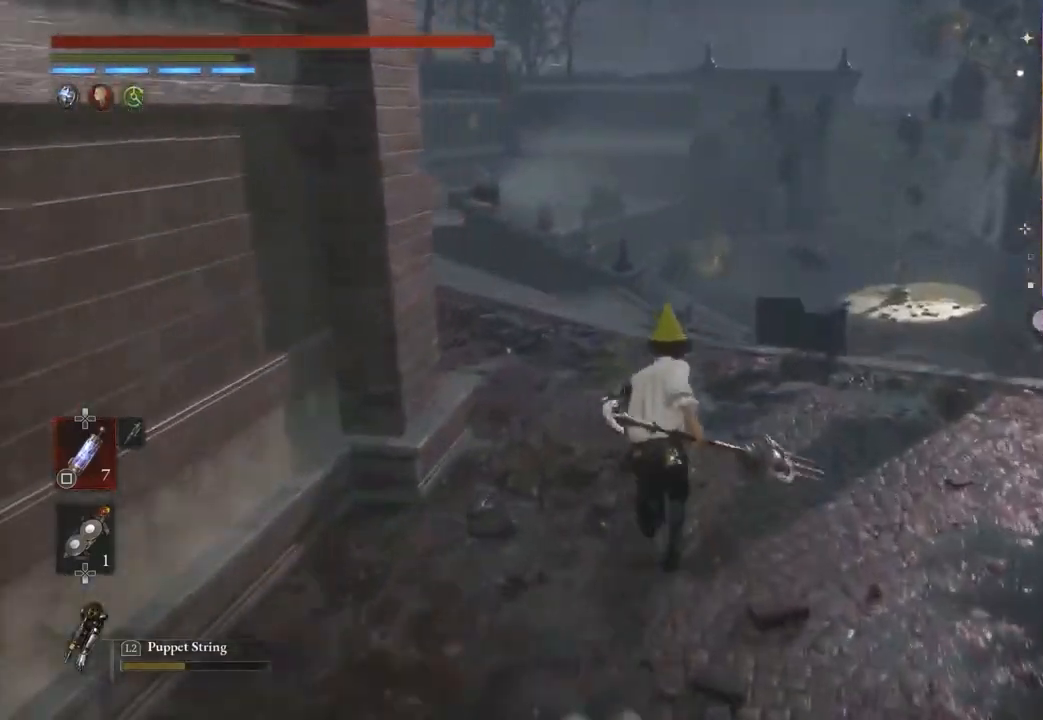
{"buttons": [], "left_stick": "up", "right_stick": "center", "events": []}
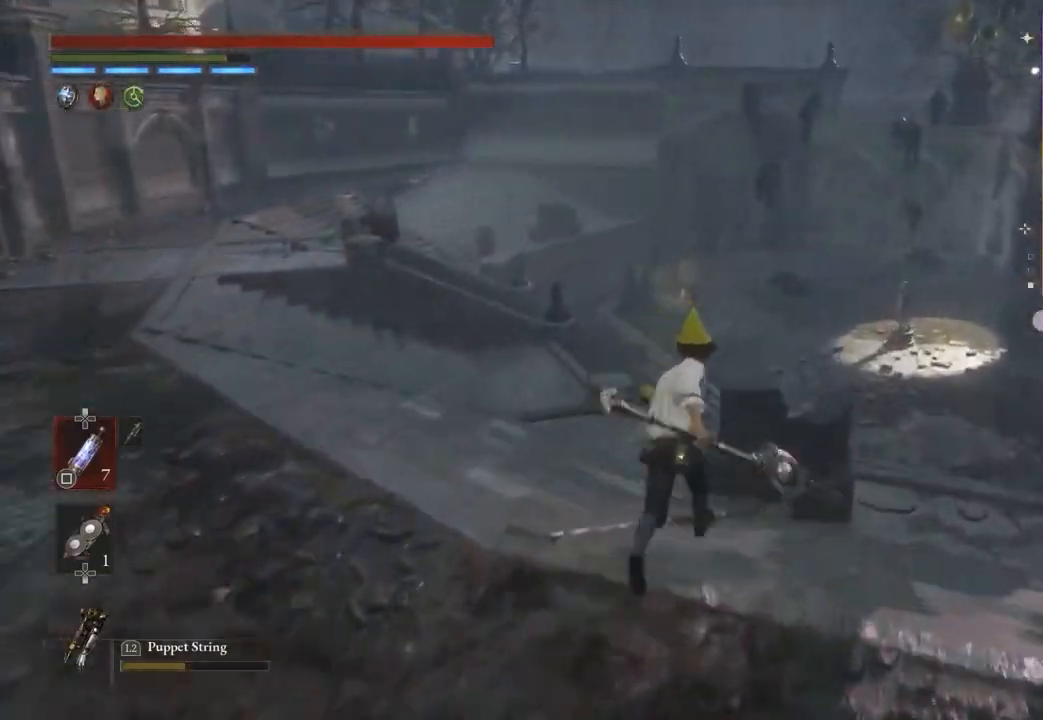
{"buttons": [], "left_stick": "up", "right_stick": "center", "events": []}
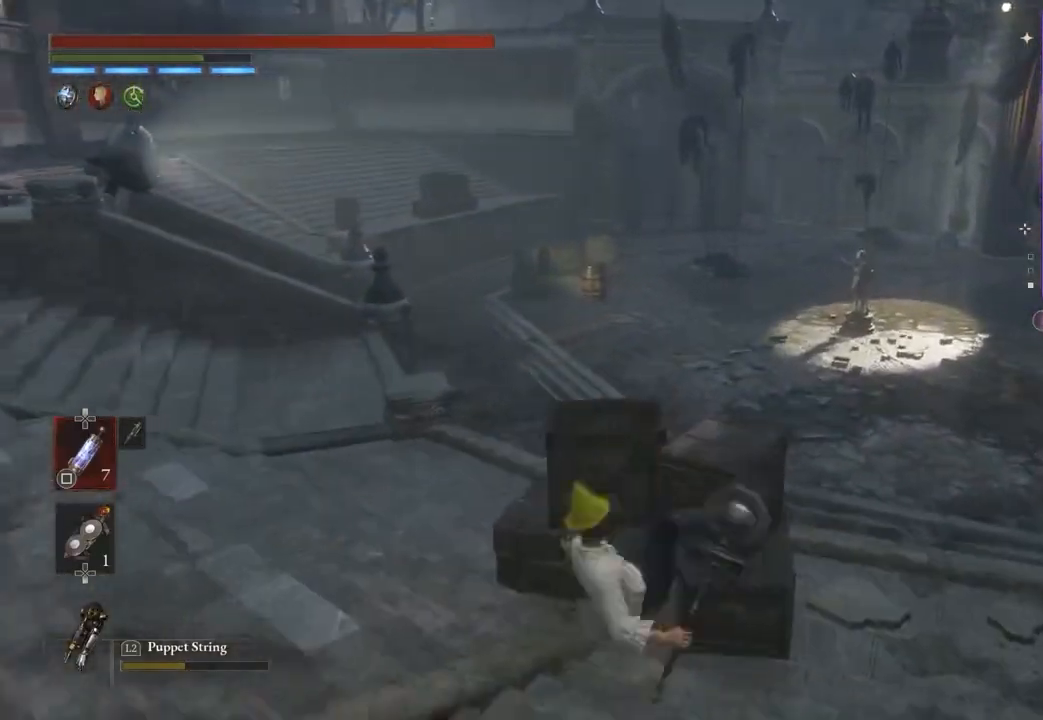
{"buttons": [], "left_stick": "up-right", "right_stick": "center", "events": [[200, "right_stick", "right"], [267, "right_stick", "center"], [367, "left_stick", "up-right"], [367, "right_stick", "right"], [467, "right_stick", "center"]]}
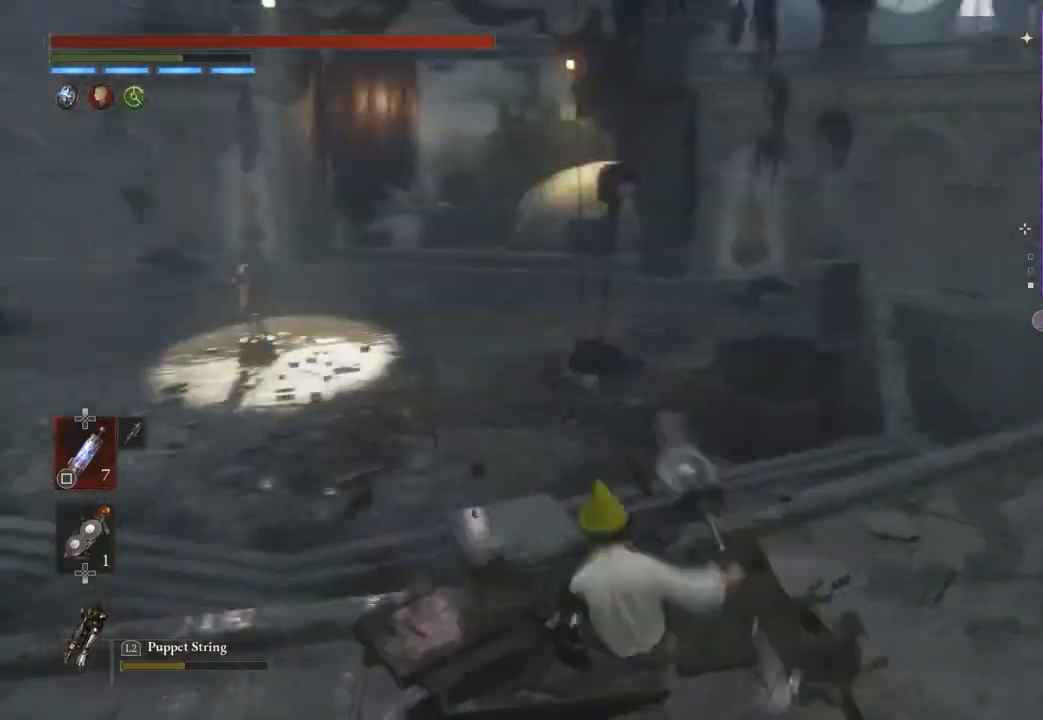
{"buttons": [], "left_stick": "up", "right_stick": "center", "events": [[233, "left_stick", "up"]]}
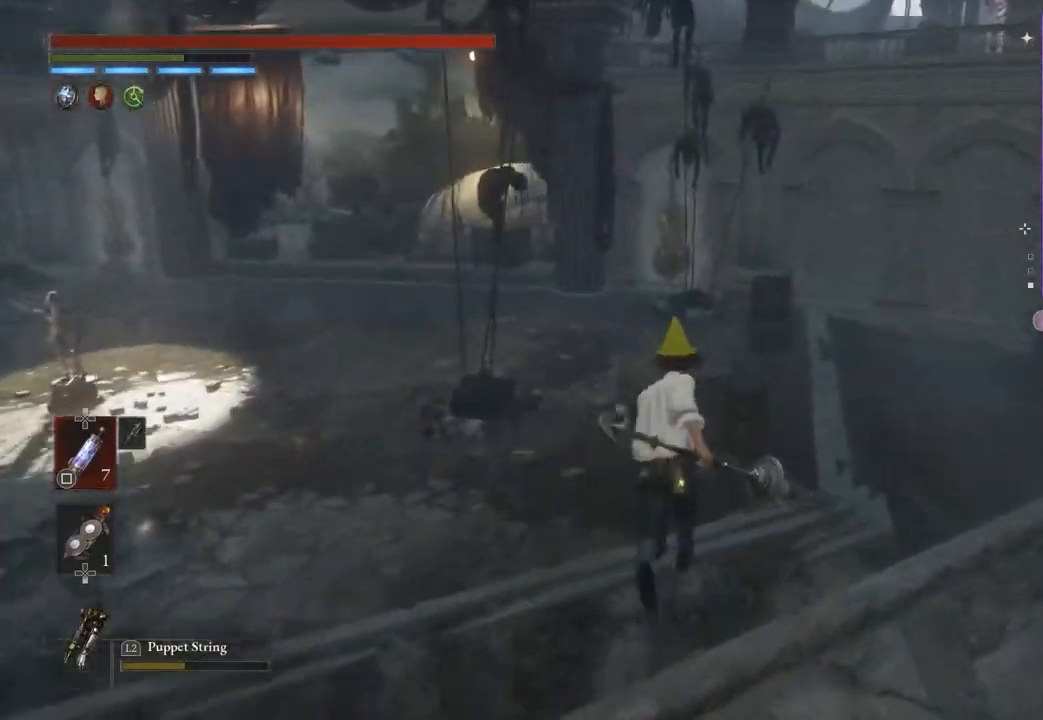
{"buttons": [], "left_stick": "up", "right_stick": "center", "events": []}
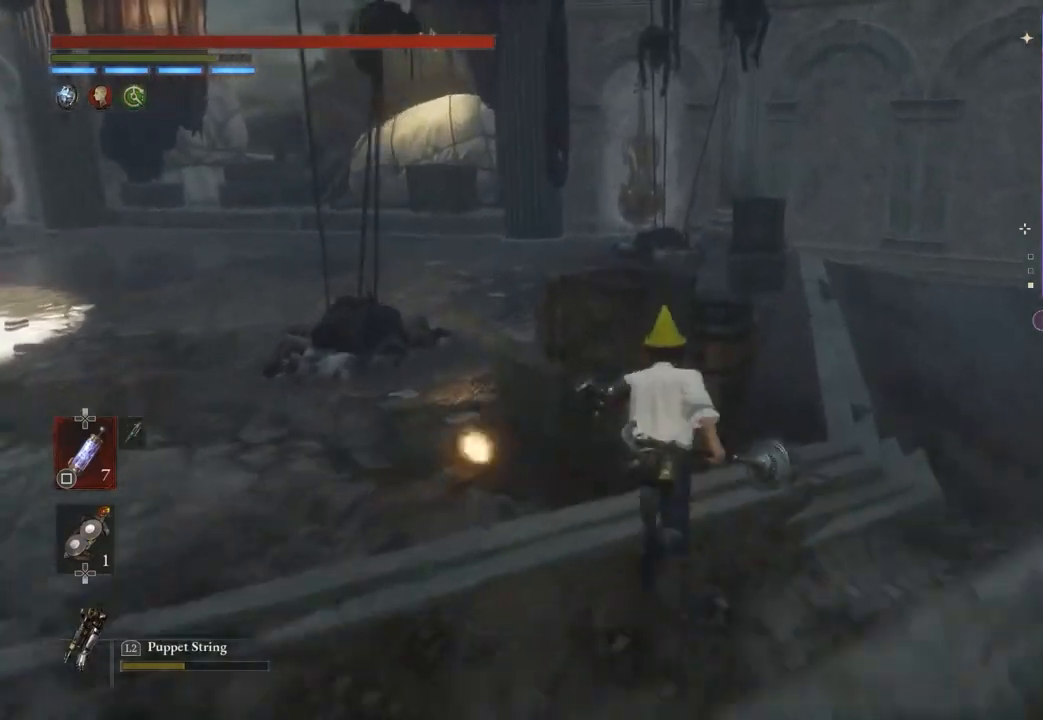
{"buttons": [], "left_stick": "up", "right_stick": "center", "events": [[267, "left_stick", "center"], [333, "left_stick", "up-right"], [400, "left_stick", "up"]]}